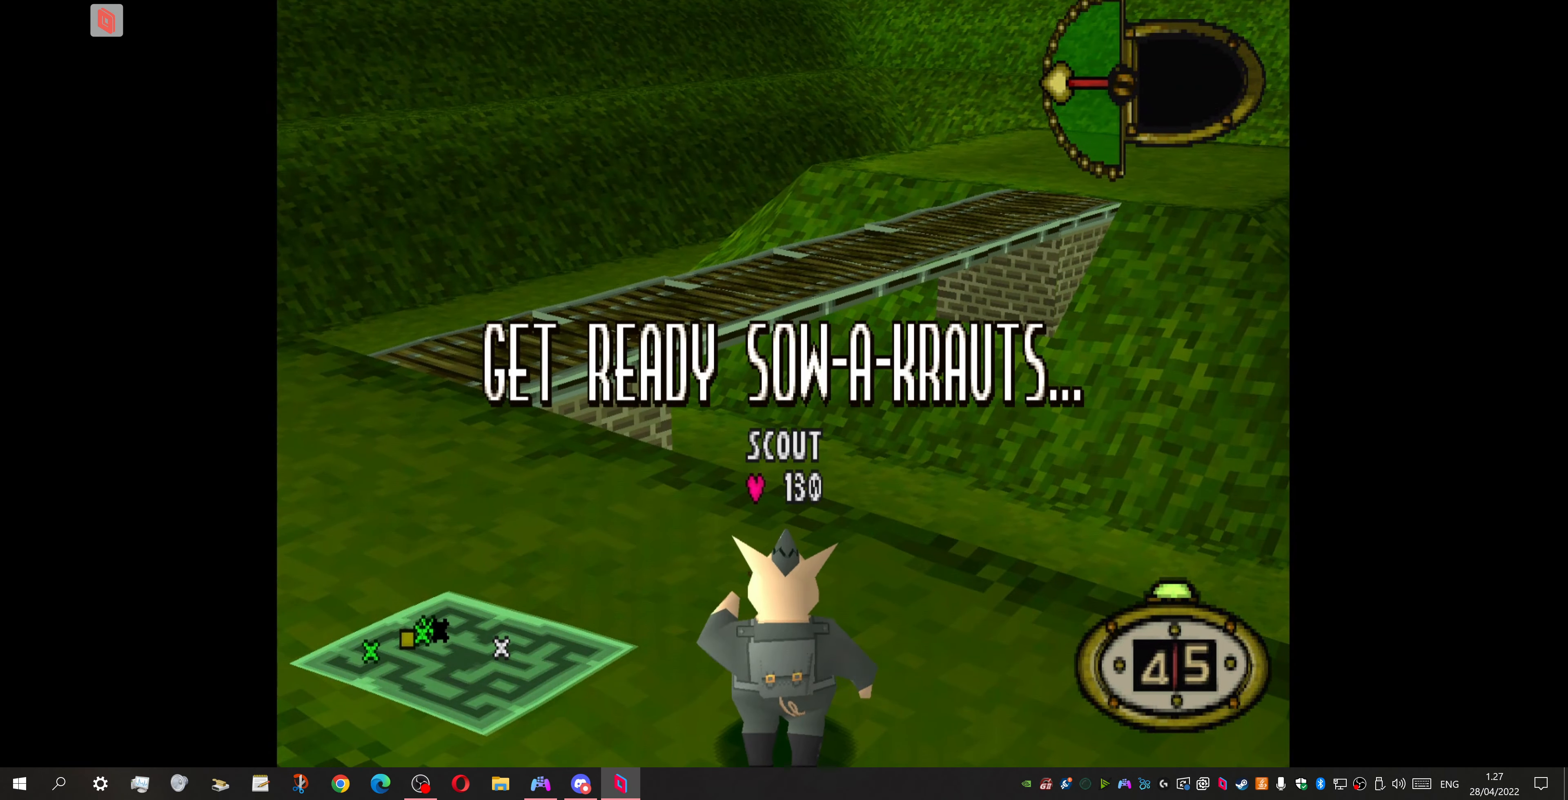
Gameplay with a controller (PlayStation layout); each line is a JSON object with the inputs held at the frame after it. "events" lists button and stick changes between this image and that frame as [ms after this image, input, new state], when the widget could be followed in between. Not read: left_stick right_stick.
{"buttons": ["DPAD_LEFT"], "events": [[166, "DPAD_LEFT", "down"]]}
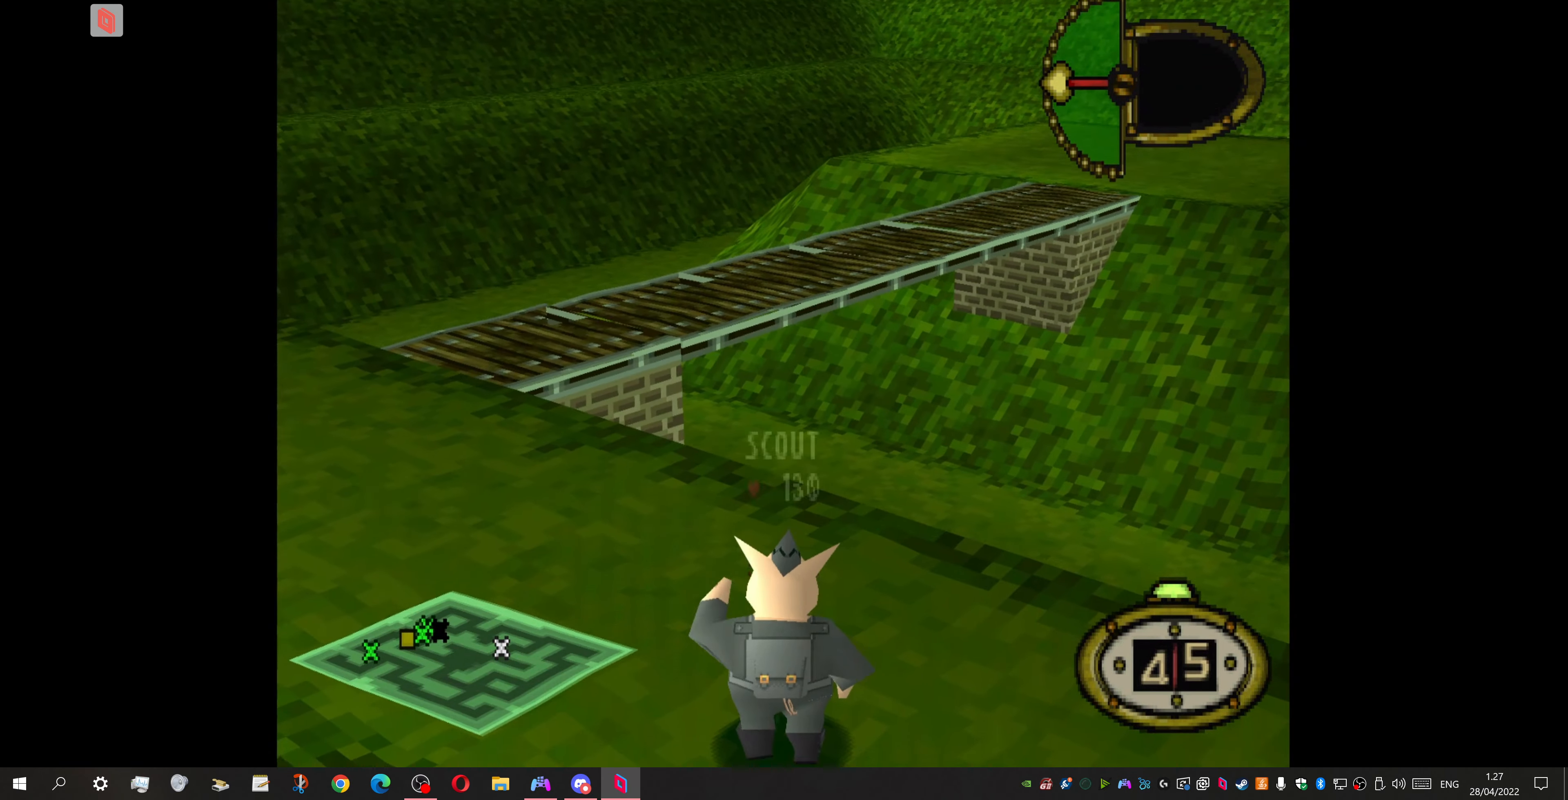
{"buttons": ["DPAD_UP", "DPAD_LEFT"], "events": [[66, "DPAD_UP", "down"]]}
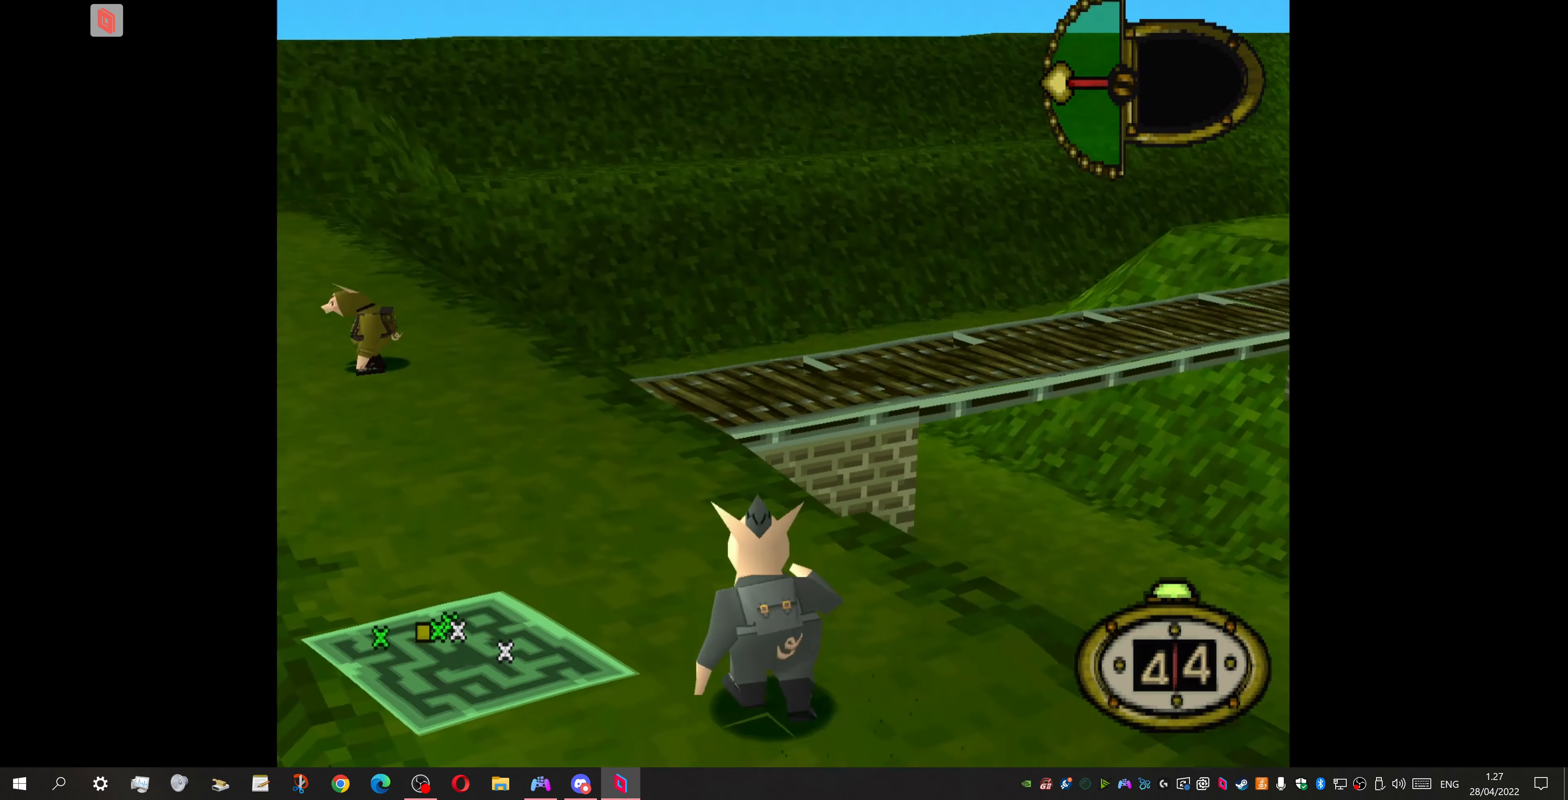
{"buttons": ["DPAD_LEFT"], "events": [[333, "DPAD_UP", "up"]]}
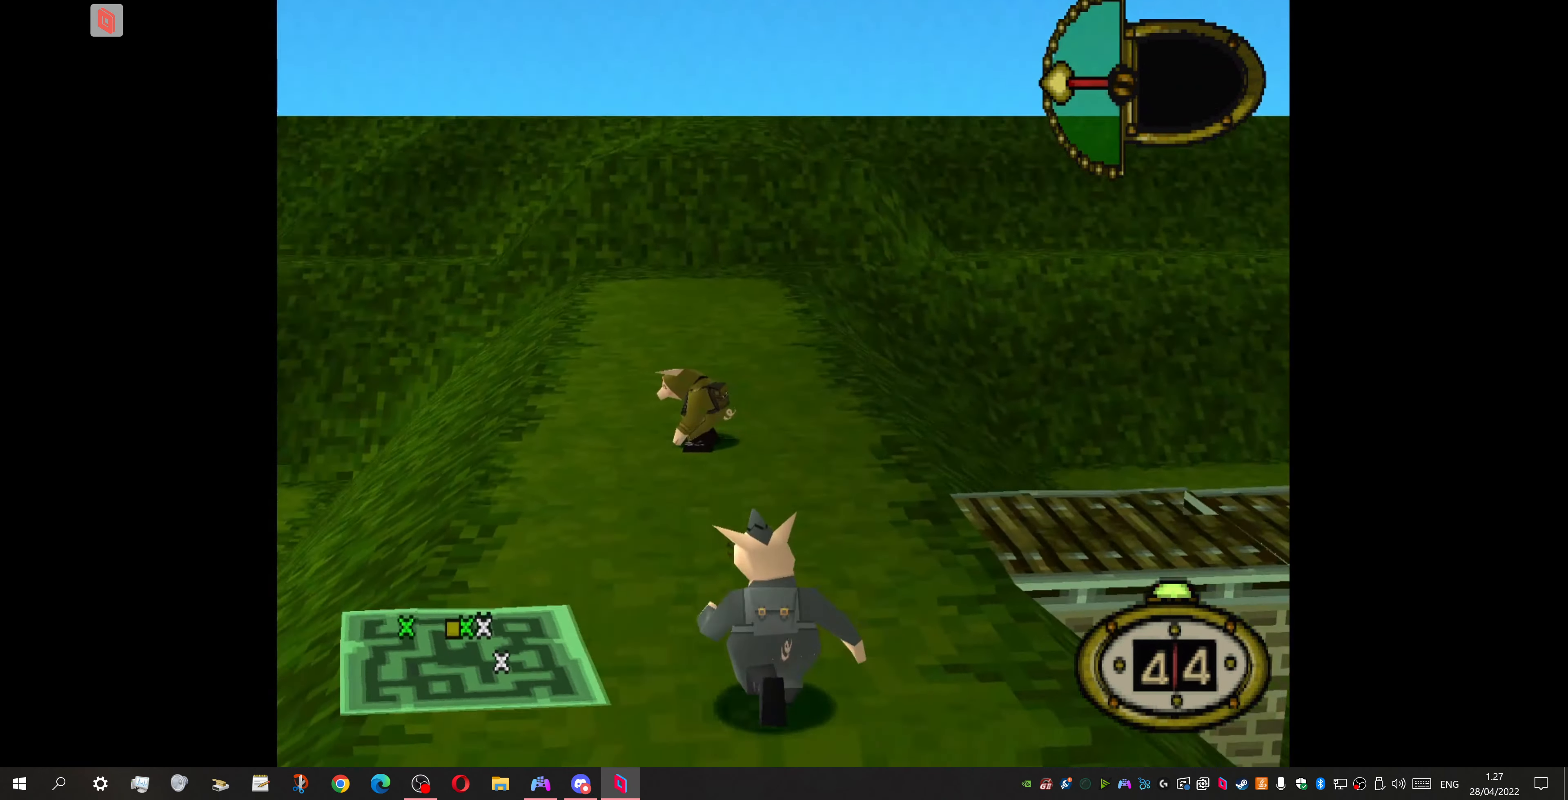
{"buttons": [], "events": [[500, "DPAD_LEFT", "up"]]}
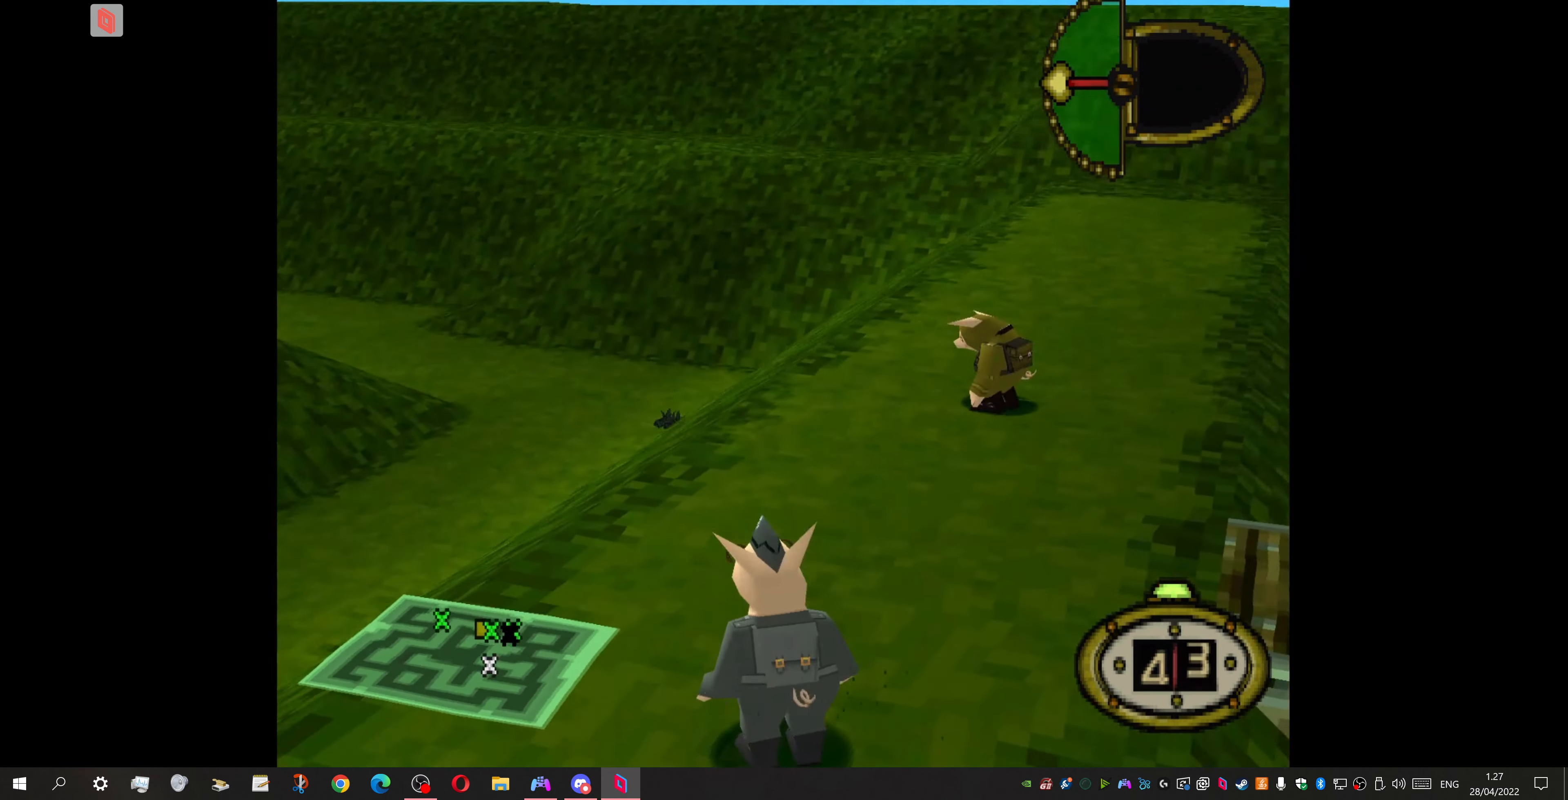
{"buttons": ["DPAD_LEFT"], "events": [[266, "DPAD_LEFT", "down"]]}
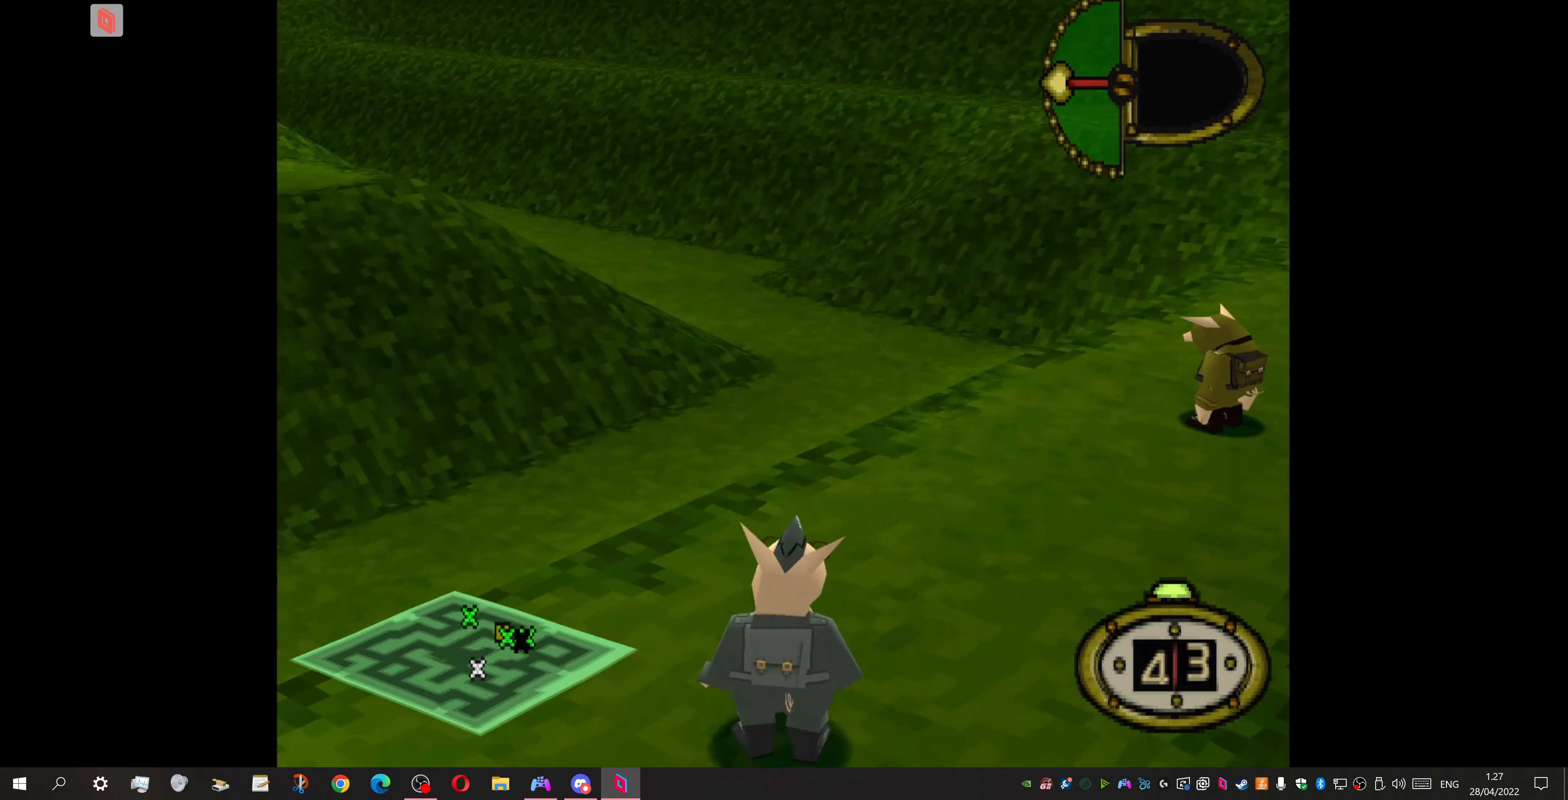
{"buttons": ["DPAD_LEFT"], "events": []}
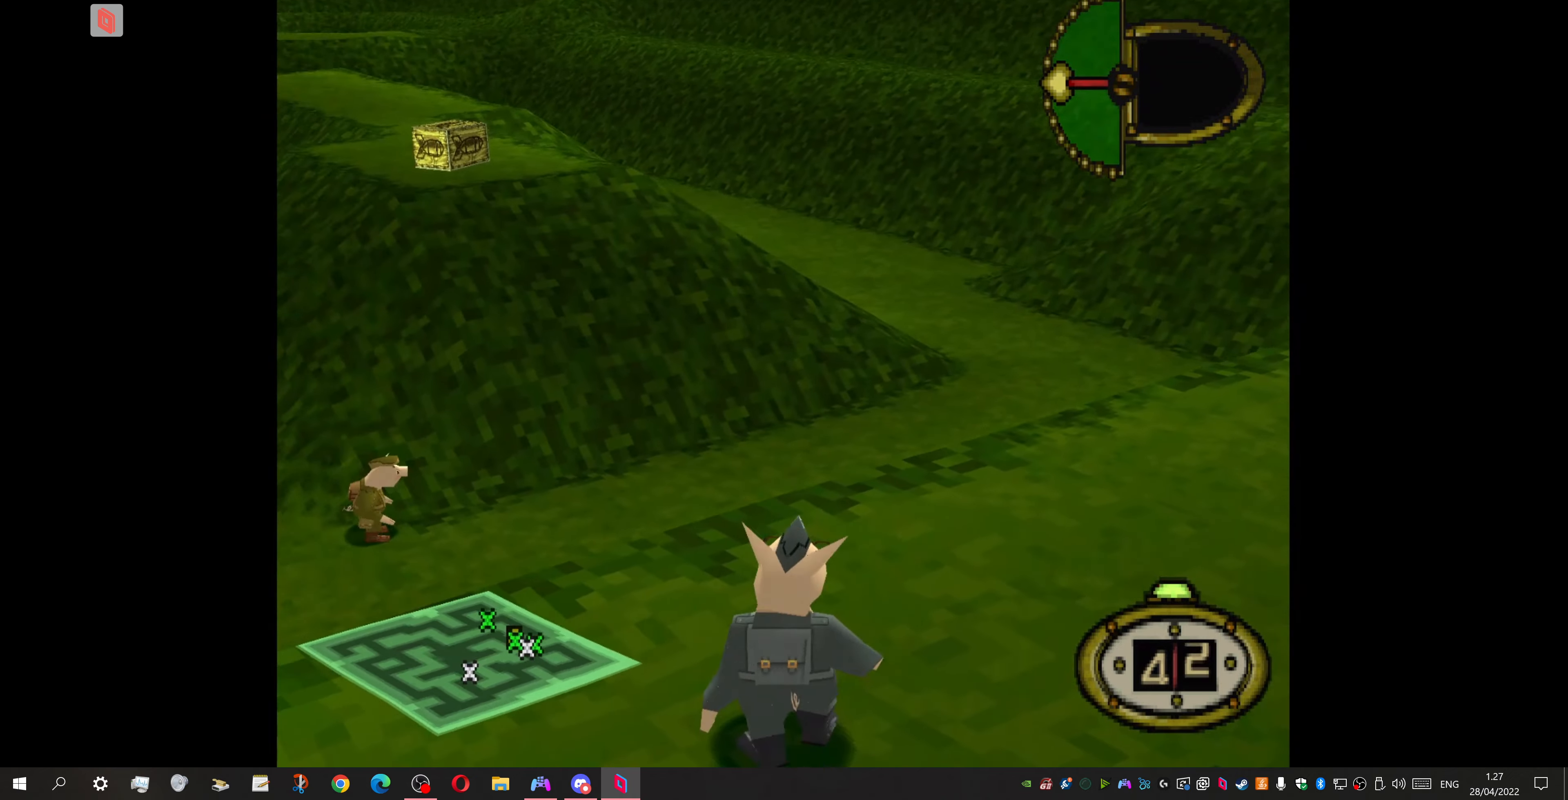
{"buttons": ["DPAD_RIGHT"], "events": [[134, "DPAD_LEFT", "up"], [434, "DPAD_RIGHT", "down"]]}
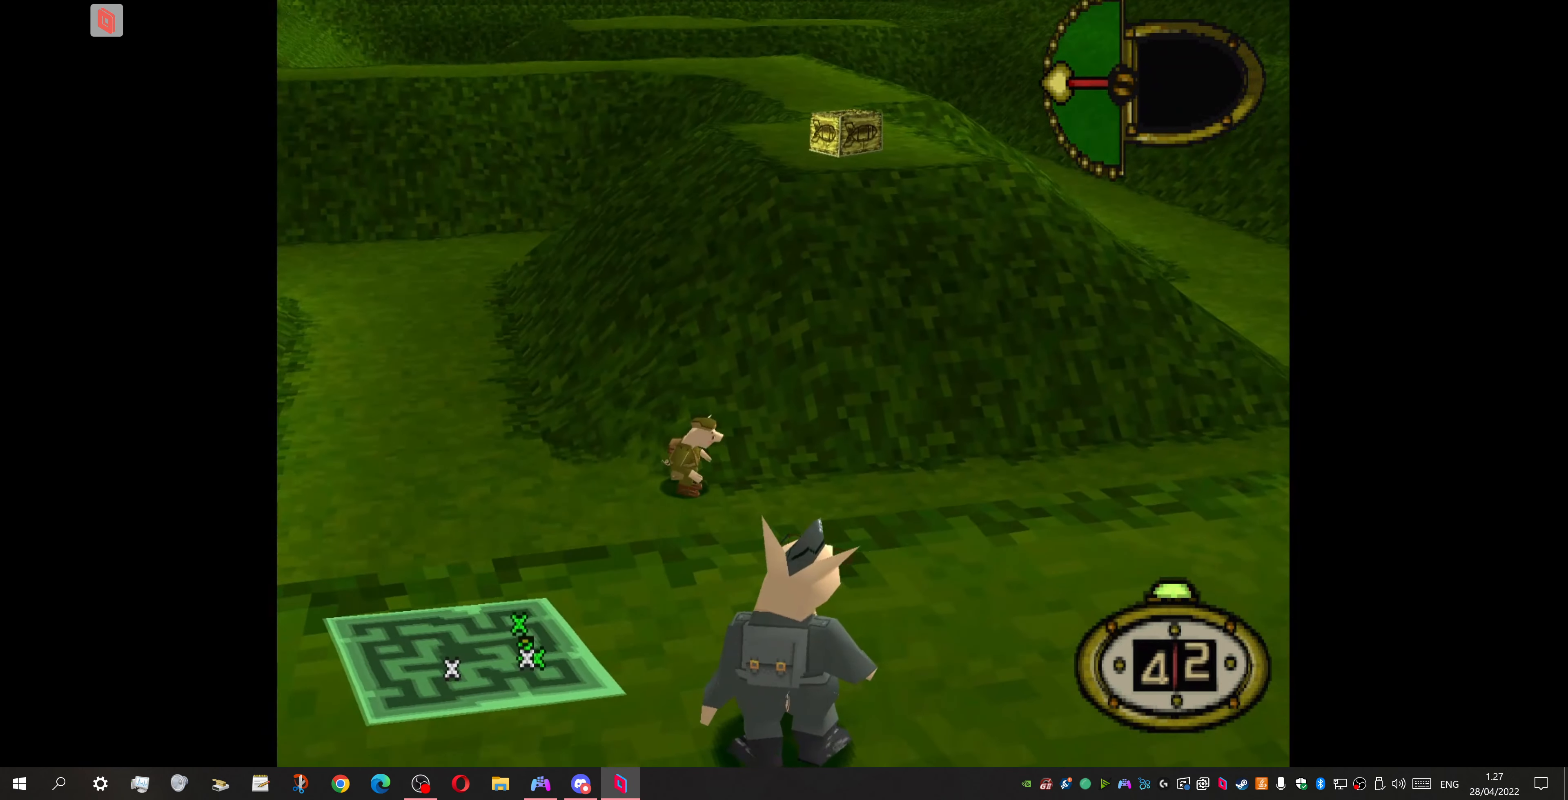
{"buttons": [], "events": [[100, "DPAD_RIGHT", "up"]]}
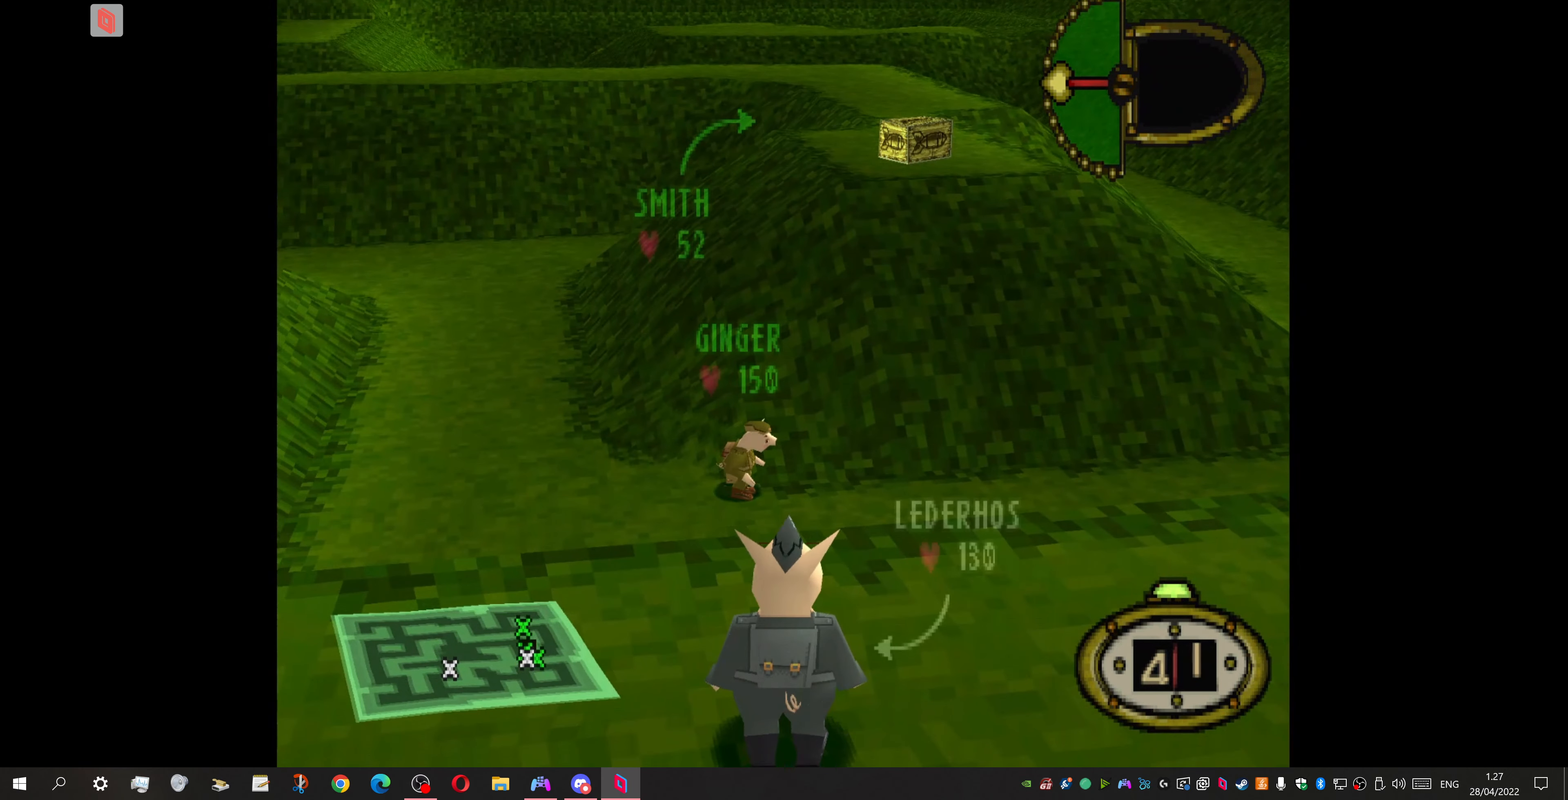
{"buttons": [], "events": []}
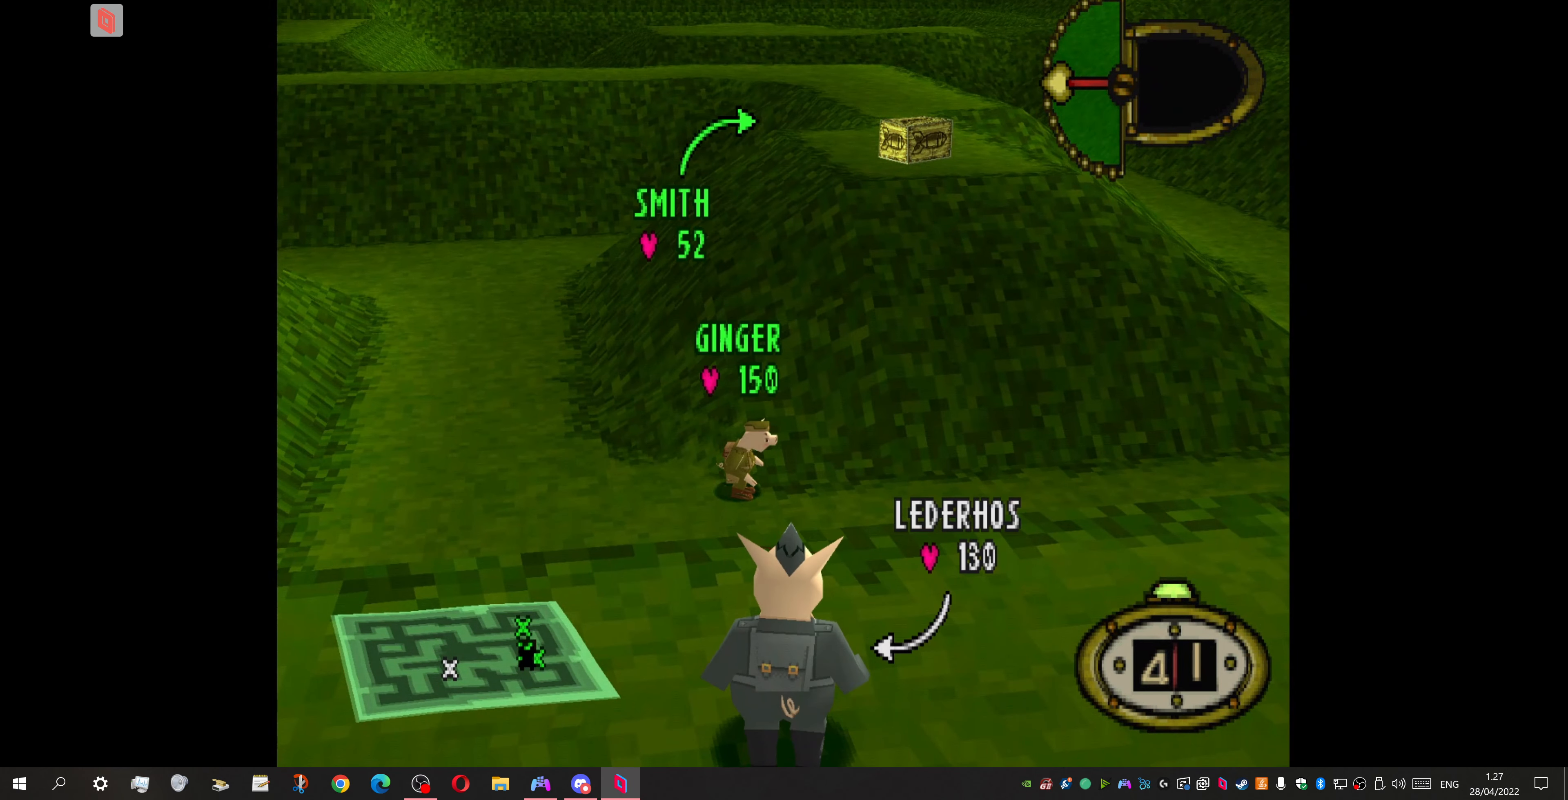
{"buttons": [], "events": []}
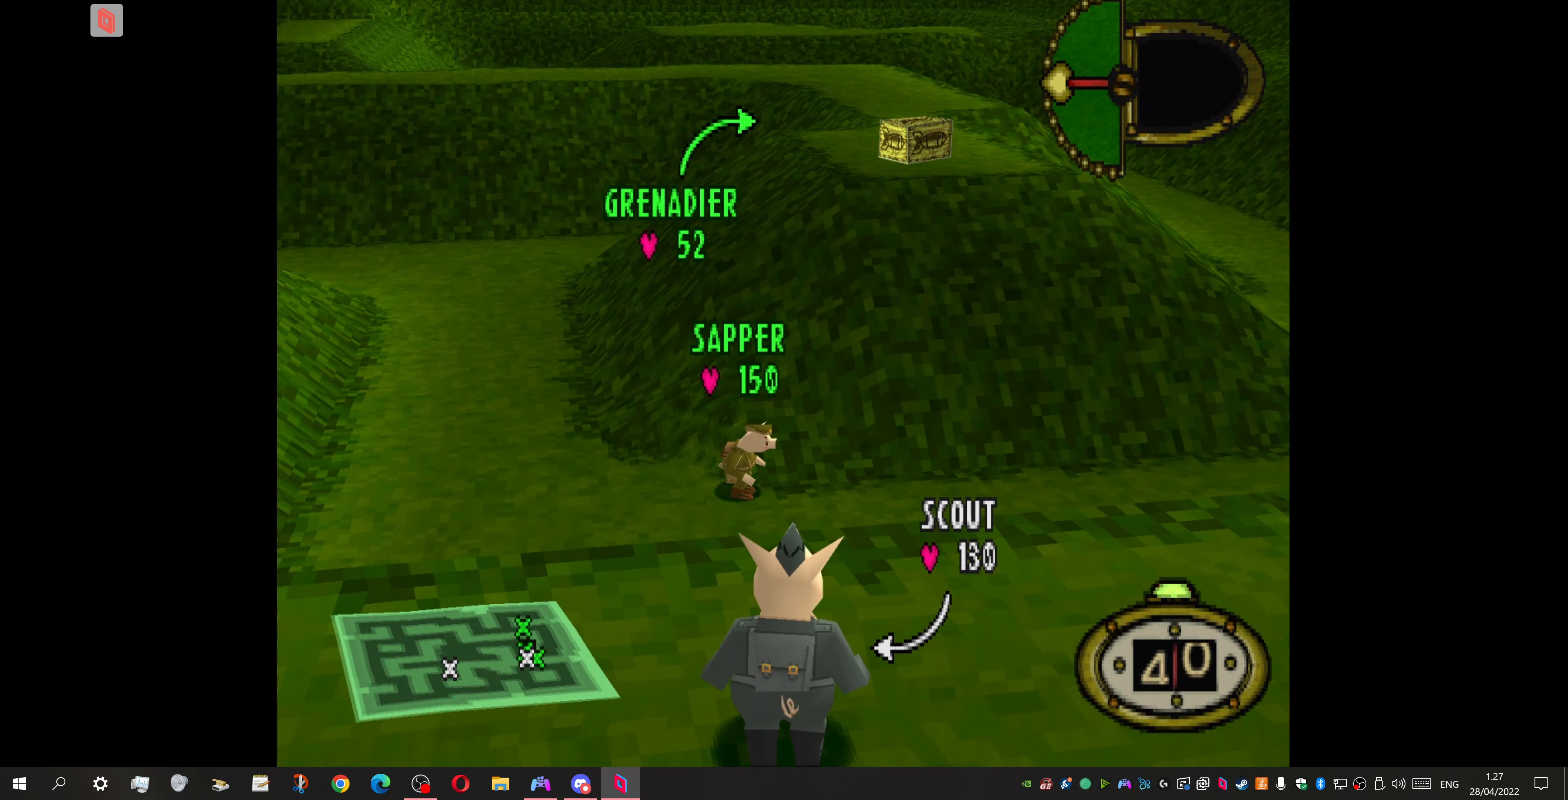
{"buttons": [], "events": []}
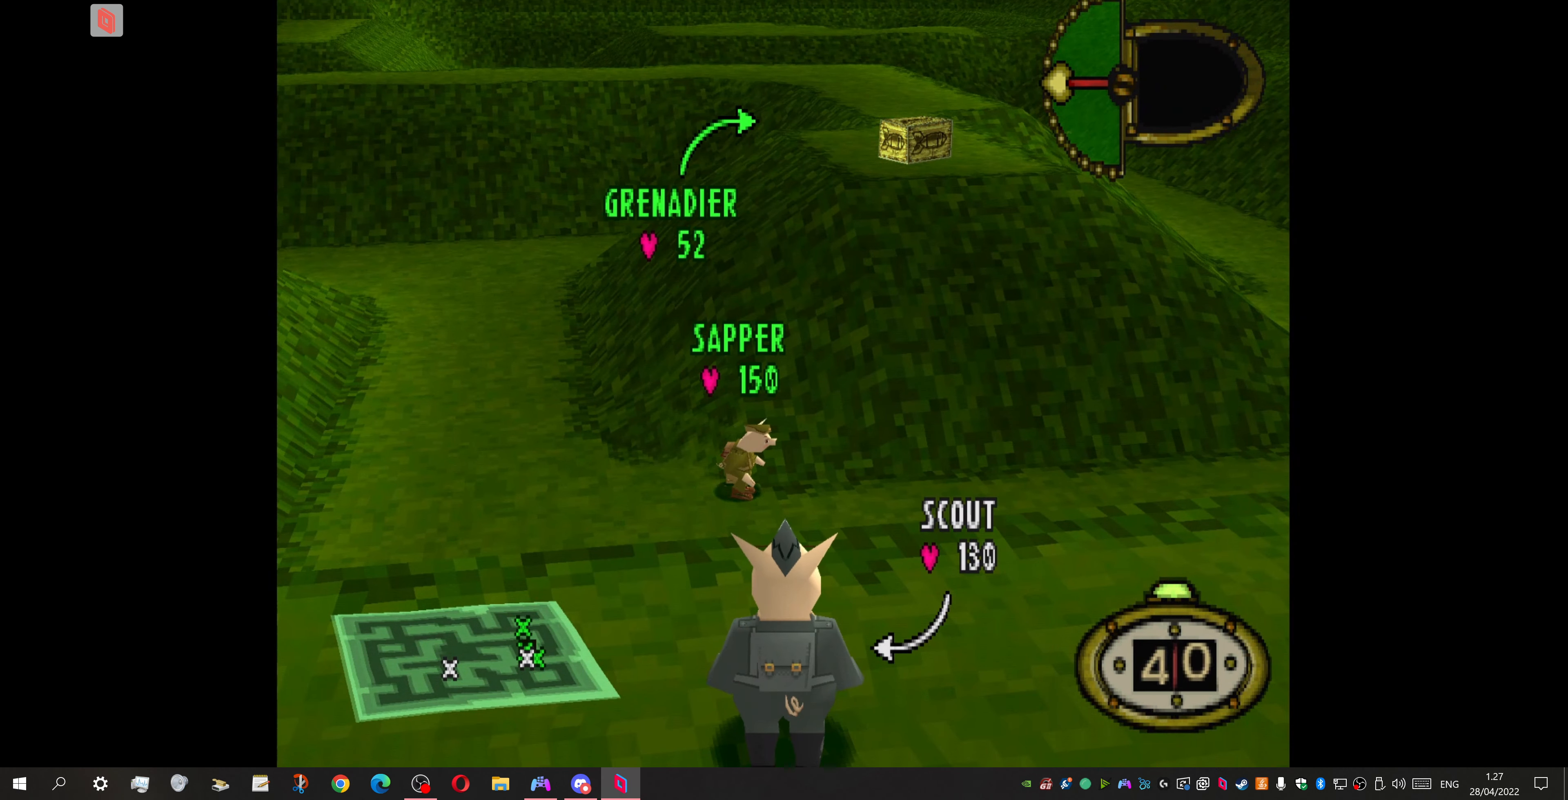
{"buttons": [], "events": [[234, "CIRCLE", "down"], [400, "CIRCLE", "up"]]}
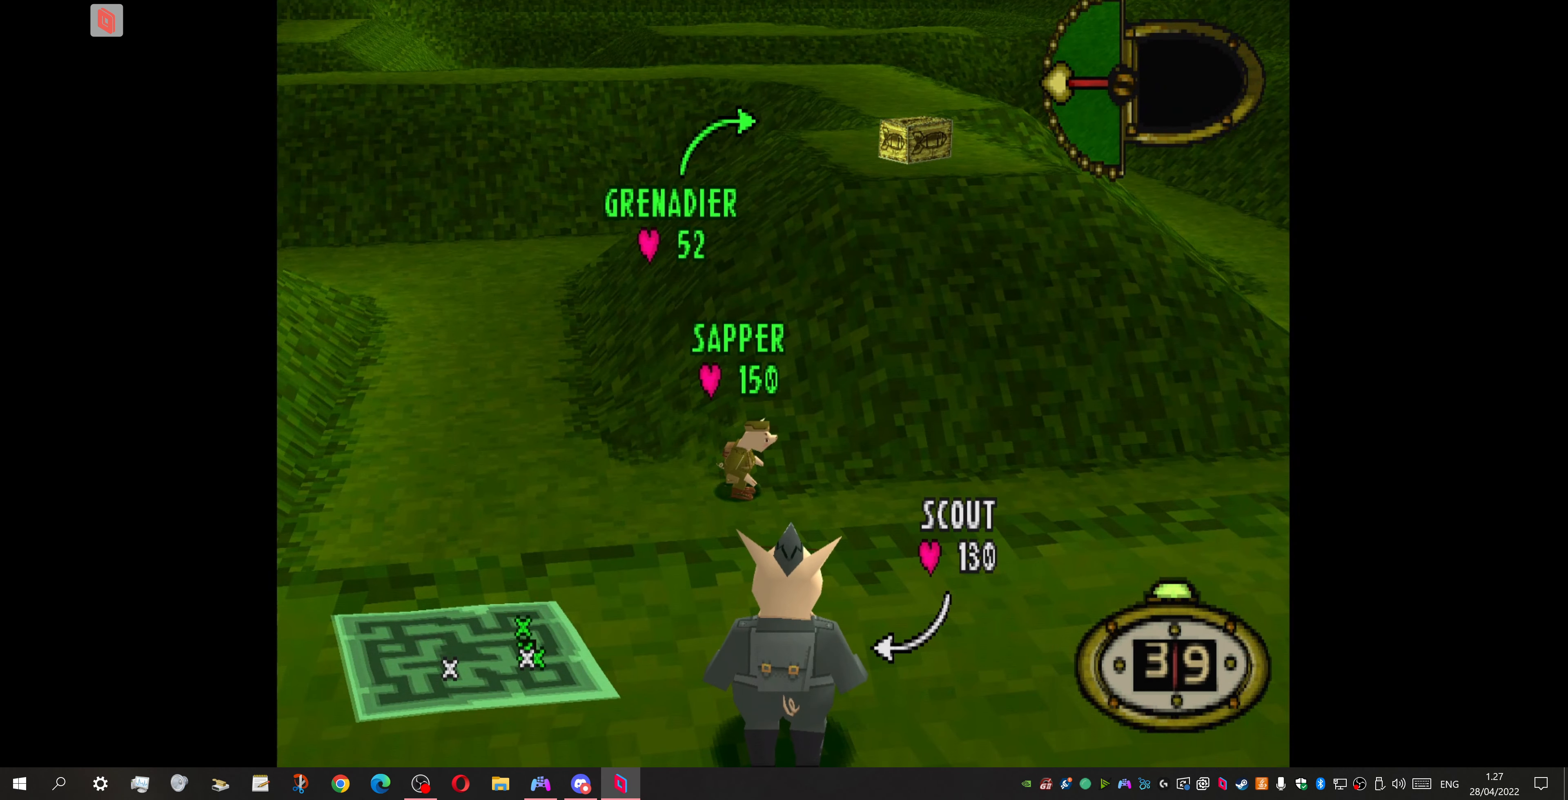
{"buttons": [], "events": []}
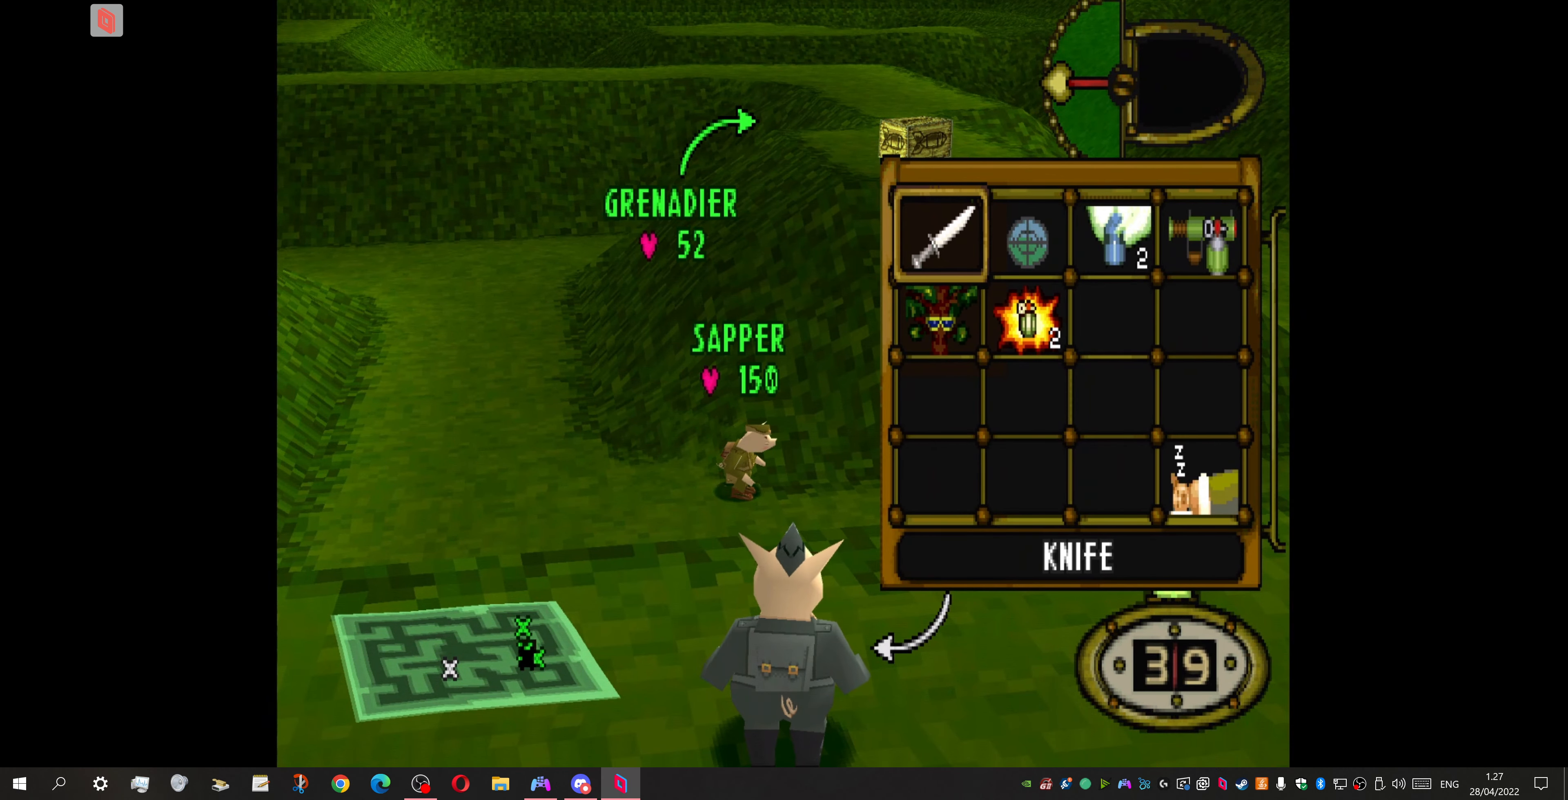
{"buttons": [], "events": []}
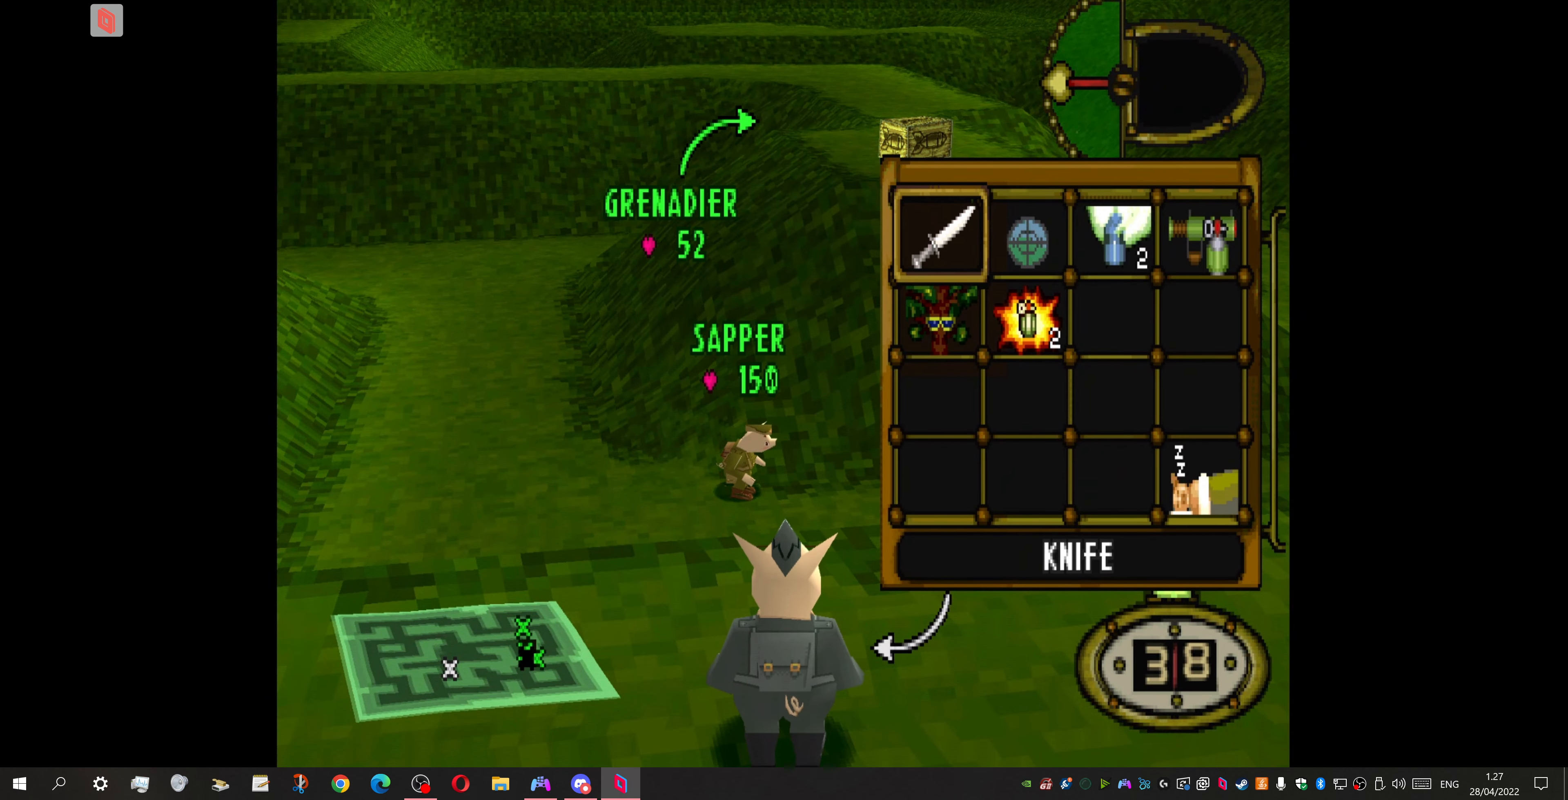
{"buttons": [], "events": []}
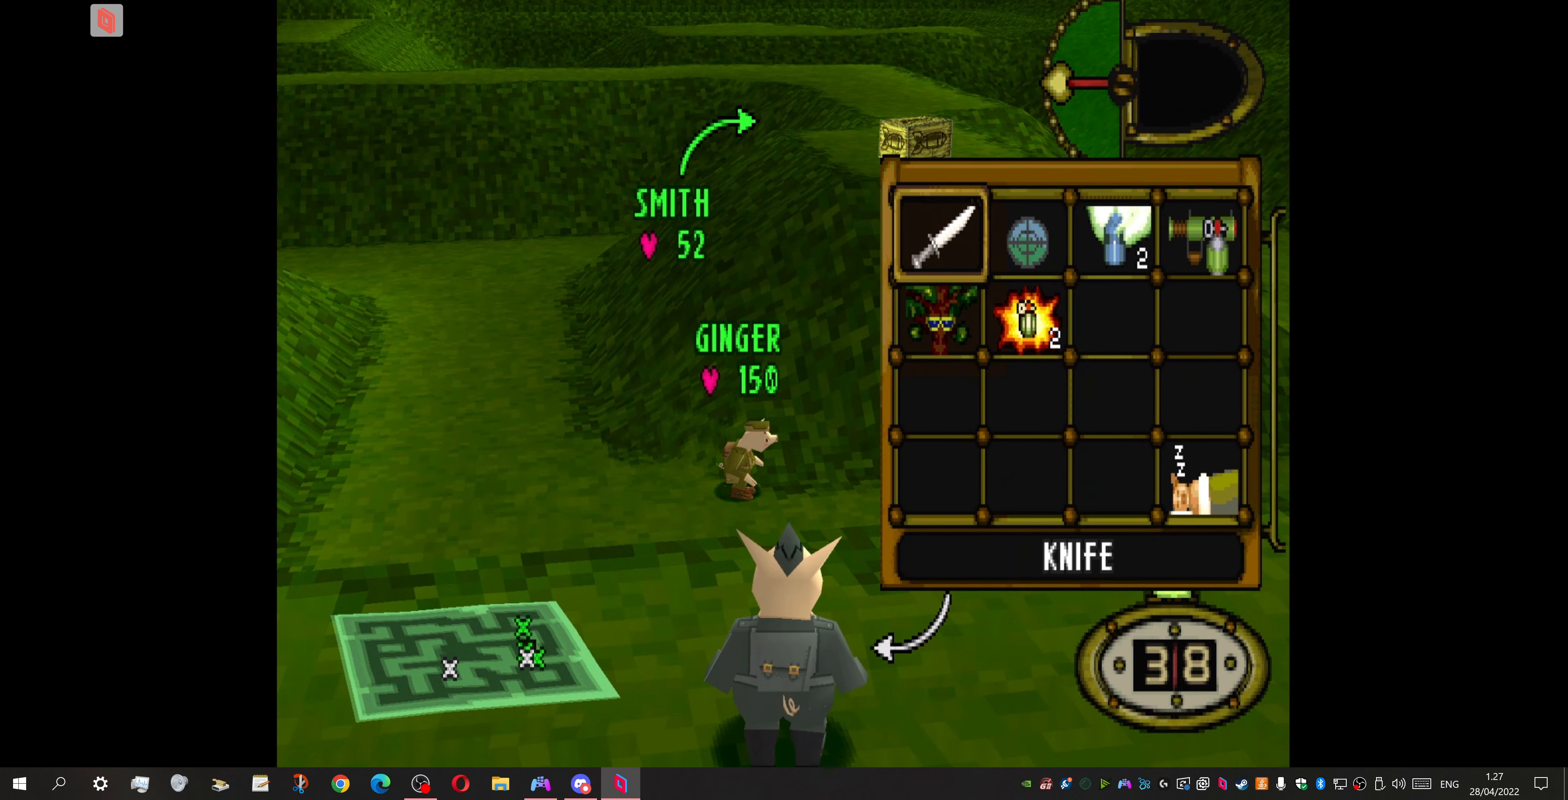
{"buttons": [], "events": []}
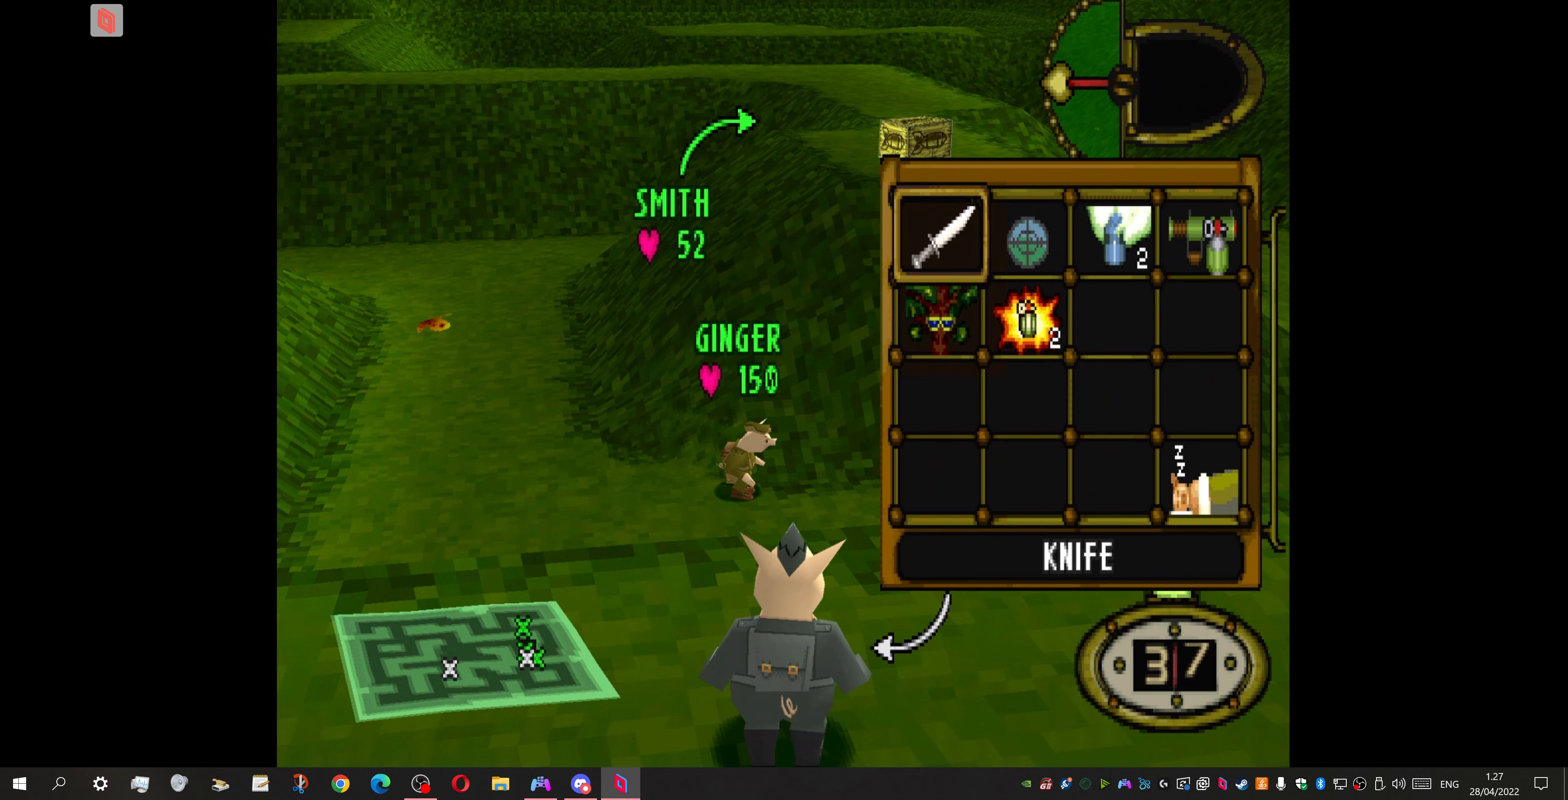
{"buttons": [], "events": []}
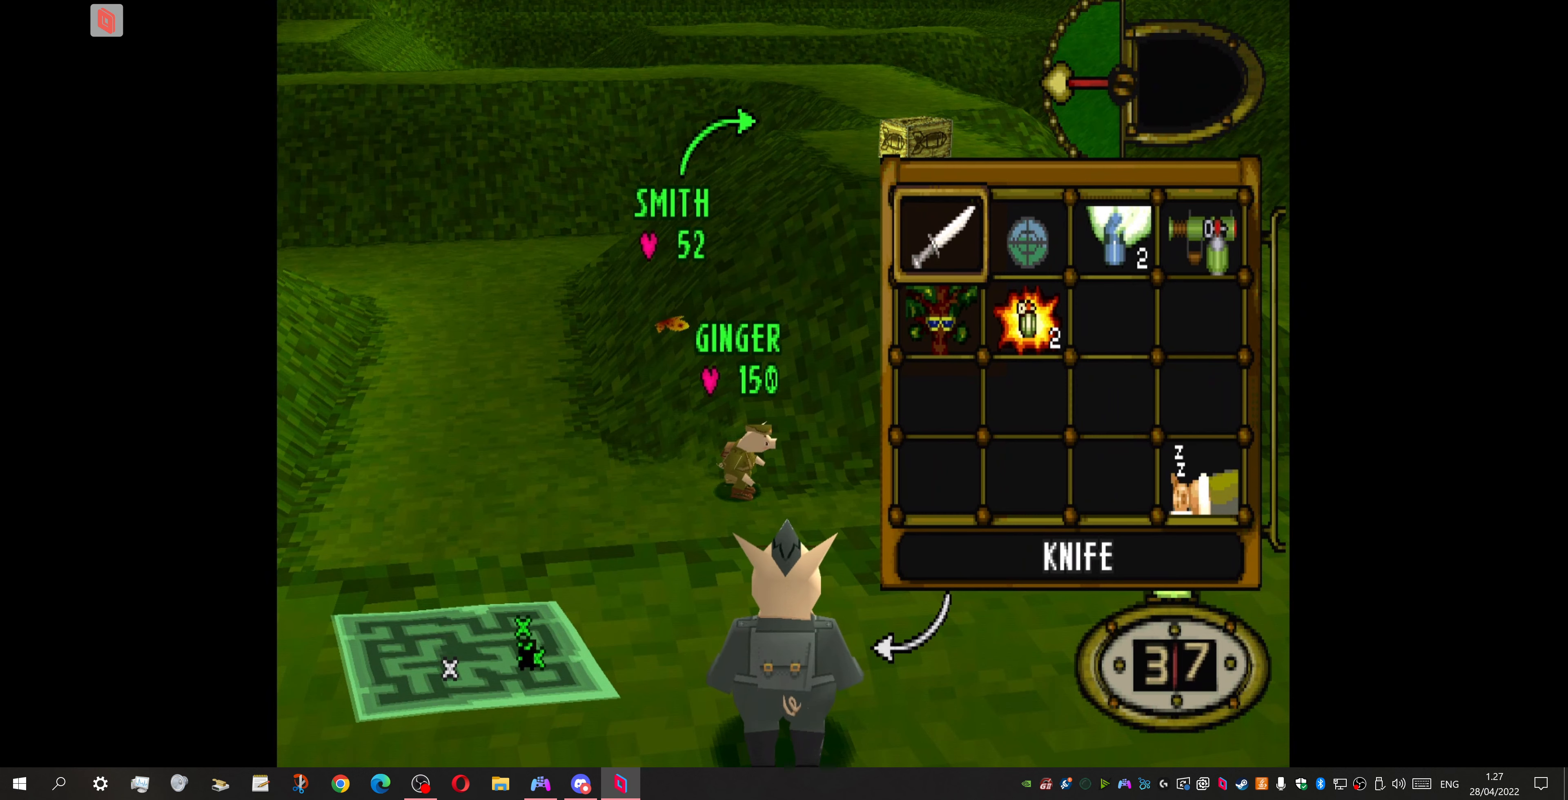
{"buttons": [], "events": [[433, "DPAD_RIGHT", "down"], [500, "DPAD_RIGHT", "up"]]}
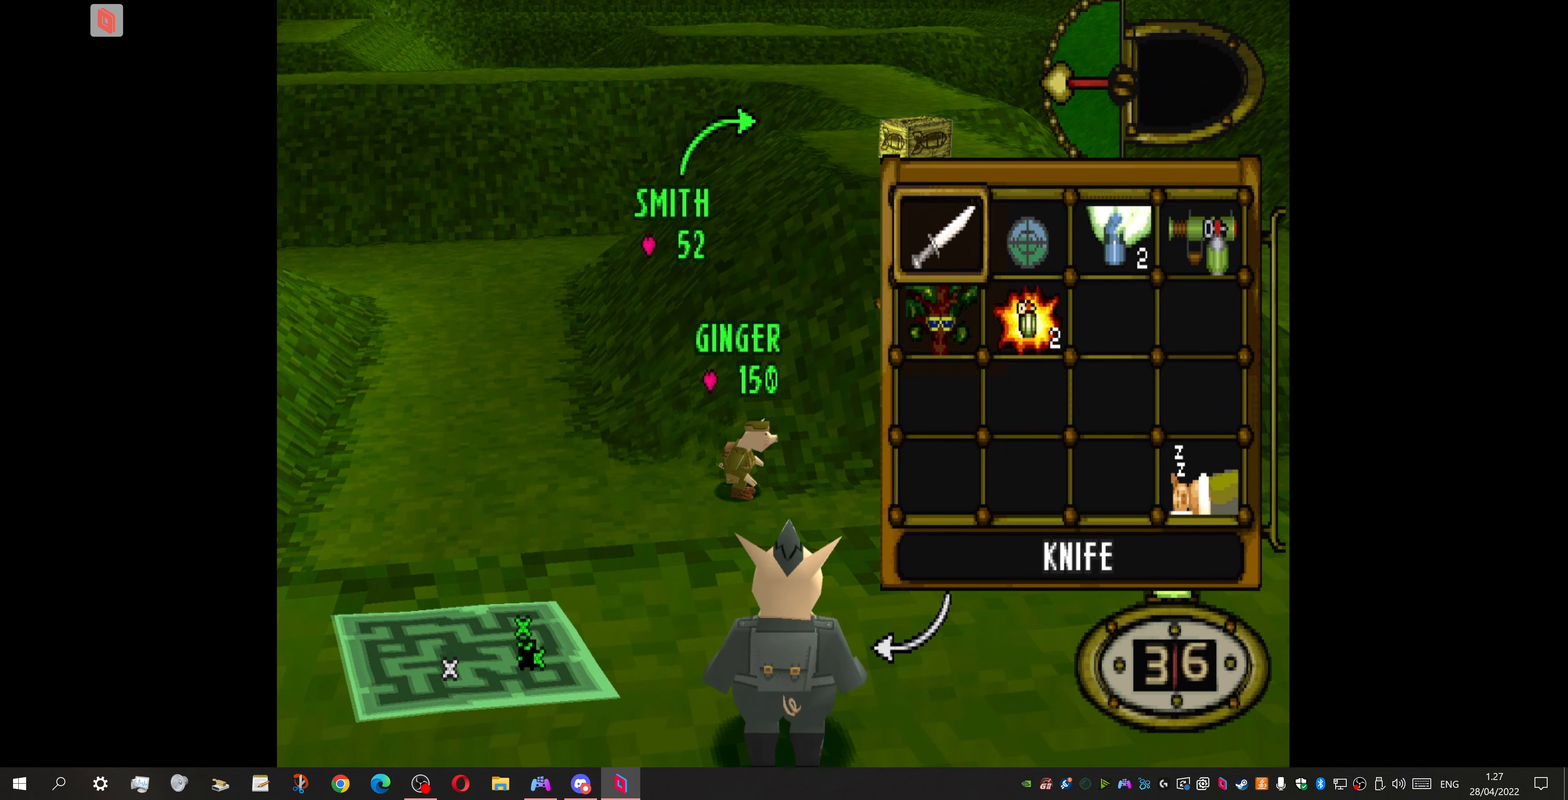
{"buttons": [], "events": [[333, "DPAD_RIGHT", "down"], [467, "DPAD_RIGHT", "up"]]}
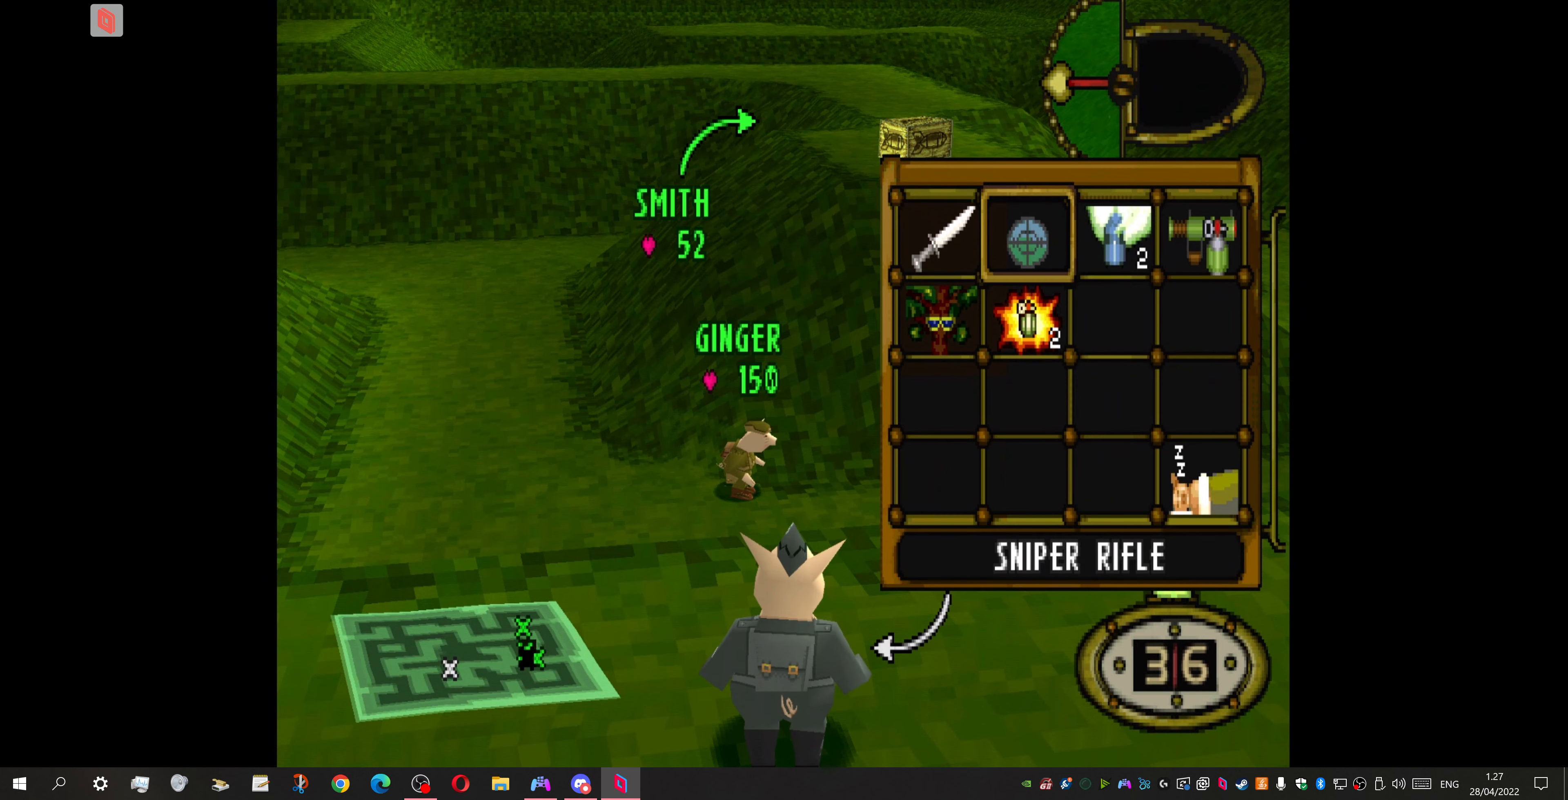
{"buttons": [], "events": []}
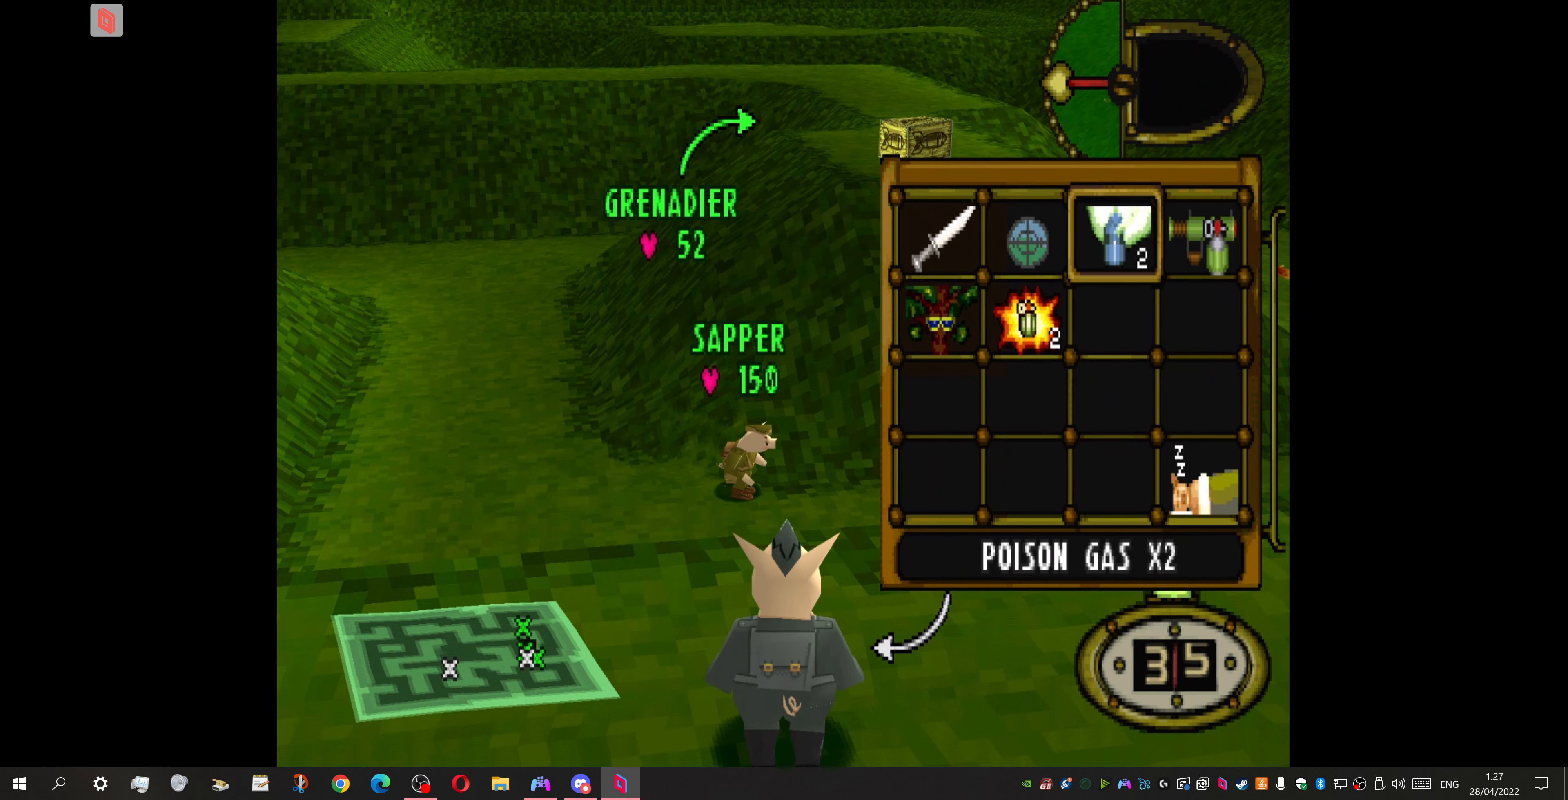
{"buttons": ["CROSS", "DPAD_RIGHT"], "events": [[367, "CROSS", "down"], [500, "DPAD_RIGHT", "down"]]}
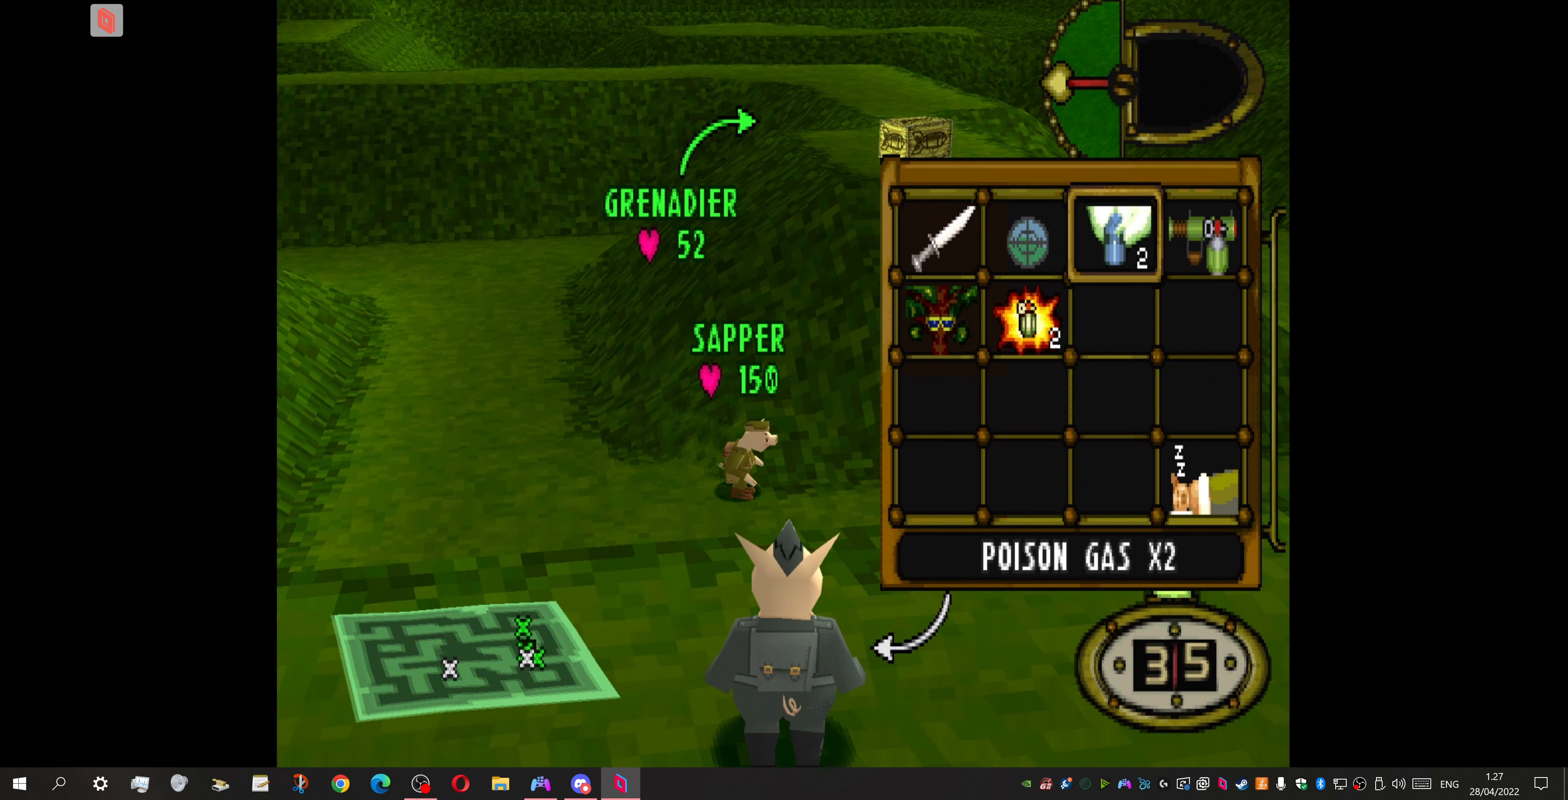
{"buttons": ["DPAD_RIGHT"], "events": [[33, "CROSS", "up"], [67, "DPAD_DOWN", "down"], [233, "DPAD_DOWN", "up"]]}
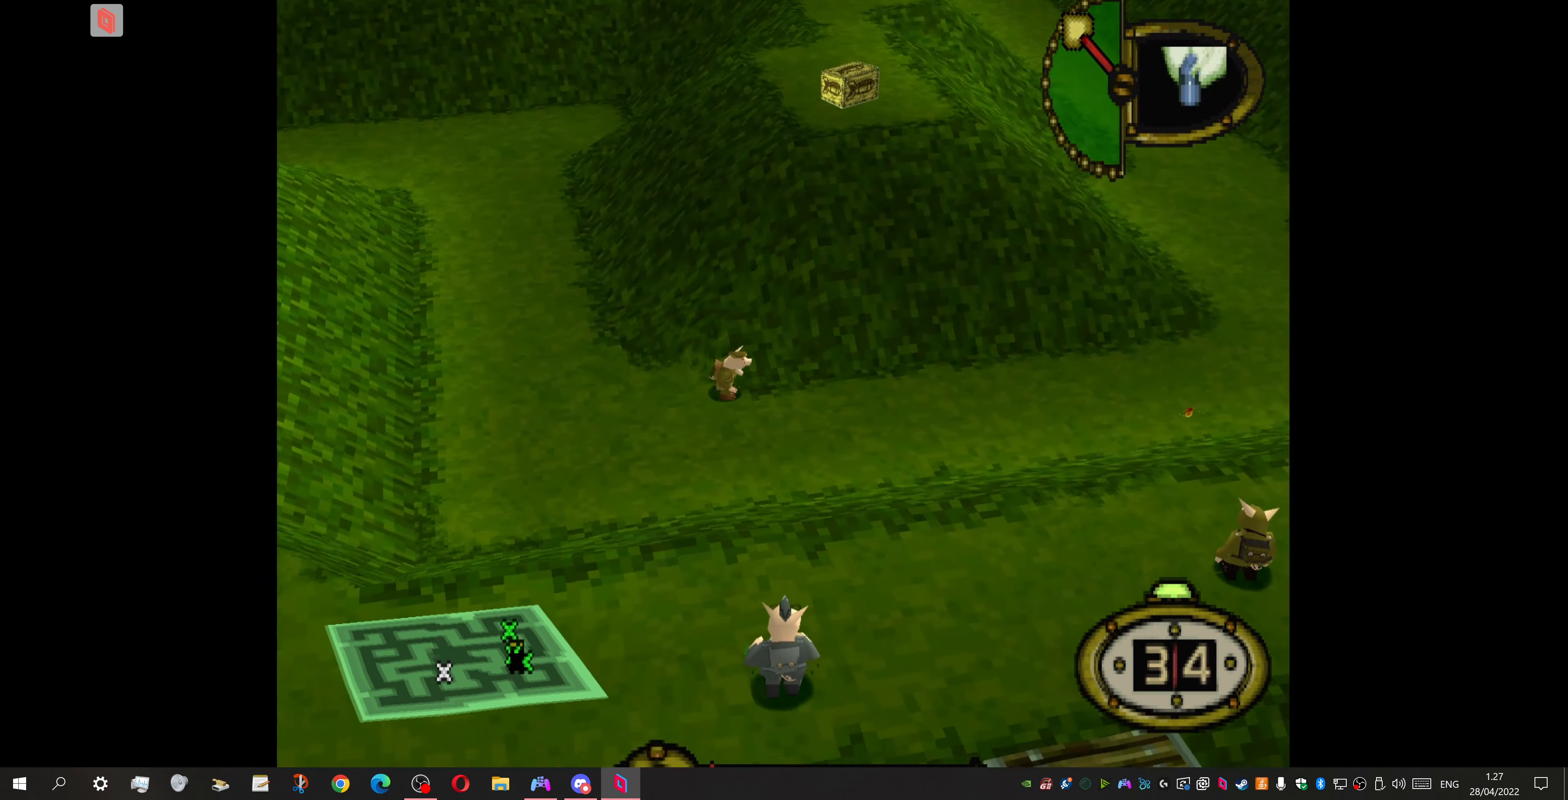
{"buttons": ["DPAD_RIGHT"], "events": []}
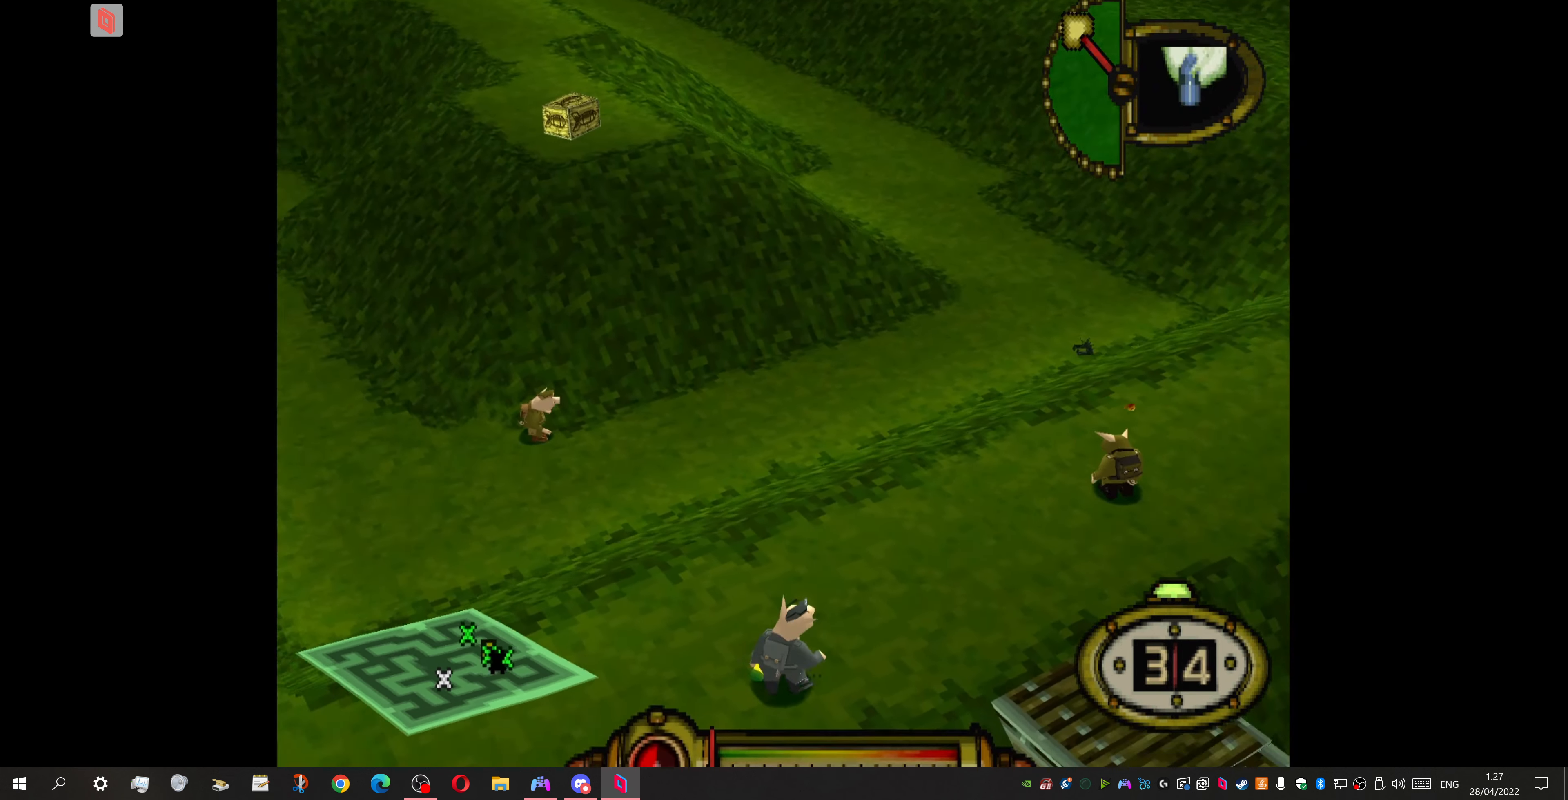
{"buttons": ["DPAD_RIGHT"], "events": []}
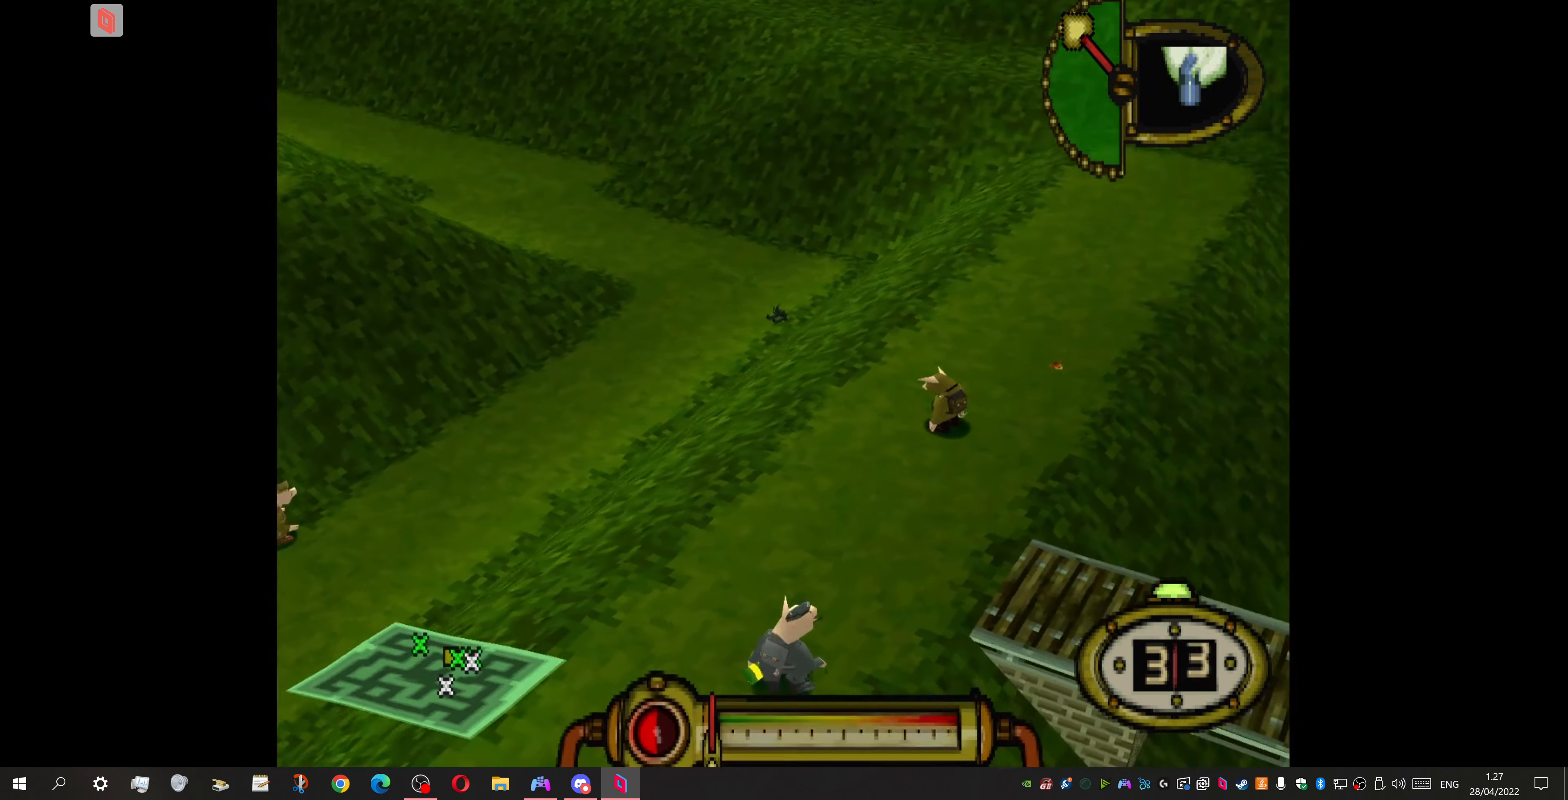
{"buttons": ["L1"], "events": [[67, "DPAD_RIGHT", "up"], [133, "L1", "down"]]}